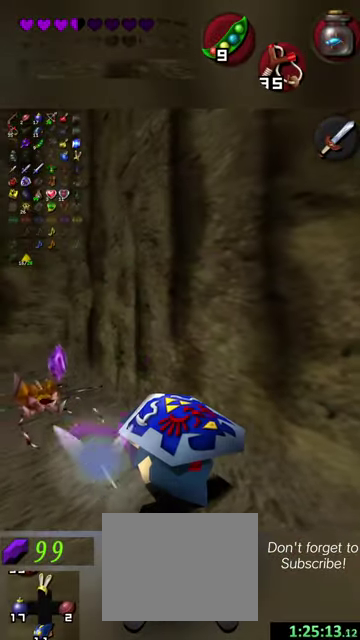
Gameplay with a controller (Nintendo layout); each line is a JSON object with the inputs held at the frame after it (dt_ms = milliseconds from this image to that frame). "events" lists button and stick changes between this image and that frame as [ms after this image, input, new state], when the widget could be followed in between. This overlay highlights the sticks when they move; stick clicks (L3 R3) are not distinguishable. Not read: L3 R3 left_stick right_stick.
{"dt_ms": 400, "buttons": [], "events": [[100, "Y", "up"]]}
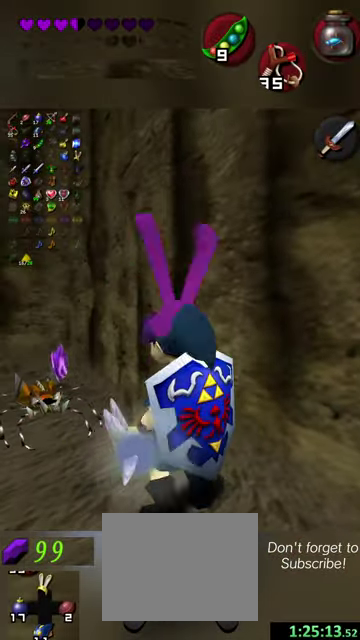
{"dt_ms": 300, "buttons": [], "events": [[134, "Y", "down"], [234, "Y", "up"]]}
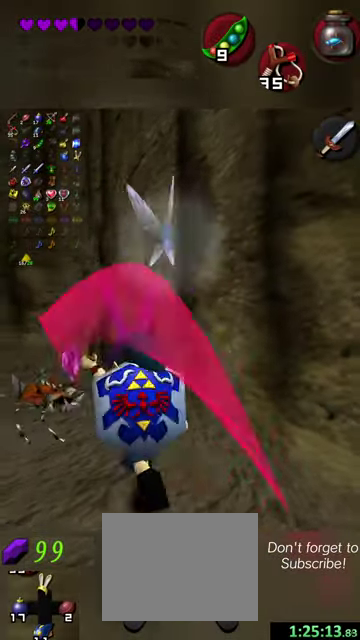
{"dt_ms": 800, "buttons": [], "events": []}
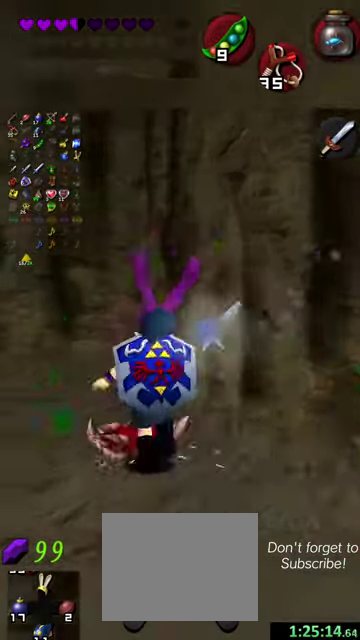
{"dt_ms": 500, "buttons": [], "events": []}
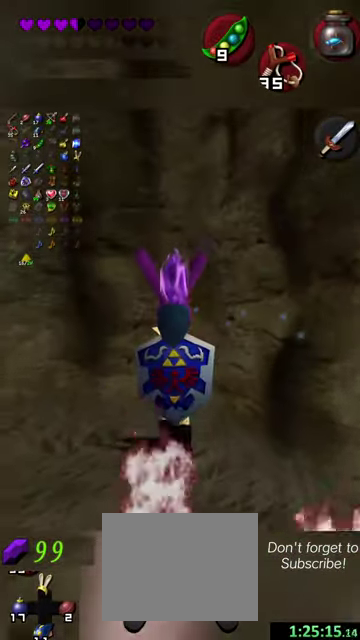
{"dt_ms": 400, "buttons": [], "events": [[134, "X", "down"], [267, "X", "up"]]}
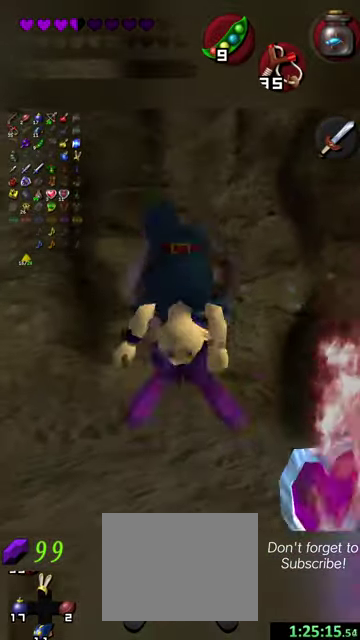
{"dt_ms": 300, "buttons": [], "events": []}
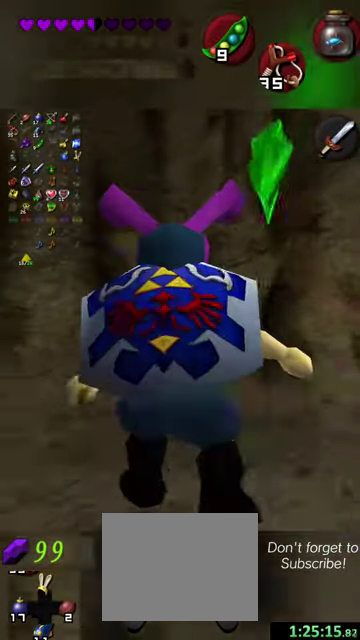
{"dt_ms": 700, "buttons": ["Y"], "events": [[500, "Y", "down"]]}
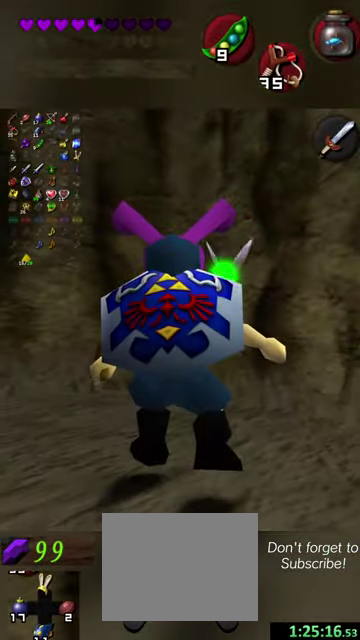
{"dt_ms": 500, "buttons": [], "events": [[134, "Y", "up"]]}